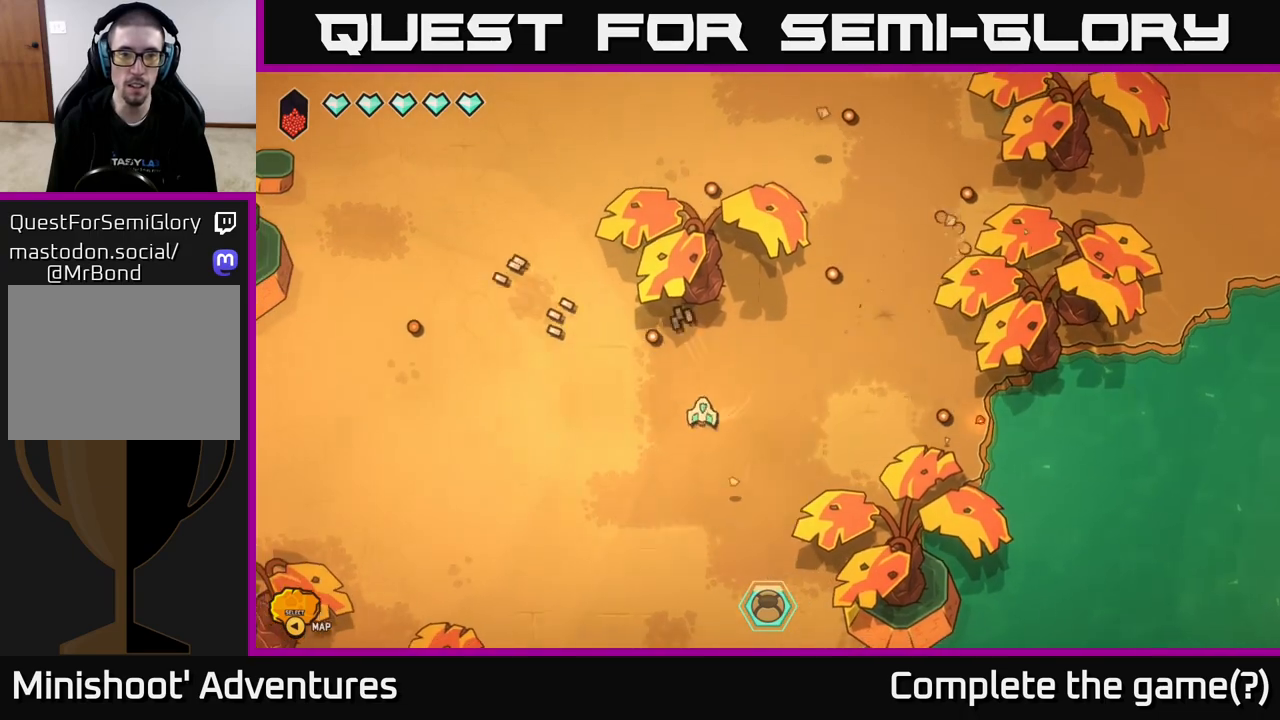
Gameplay with a controller (Xbox layout); each line is a JSON object with the inputs held at the frame after it. "events" lists button and stick changes between this image and that frame as [ms after this image, input, new state], when the widget could be followed in between.
{"buttons": [], "left_stick": "right", "right_stick": "up-left", "events": [[67, "right_stick", "center"], [150, "L2", "down"], [317, "L2", "up"], [333, "right_stick", "up-left"], [483, "left_stick", "right"]]}
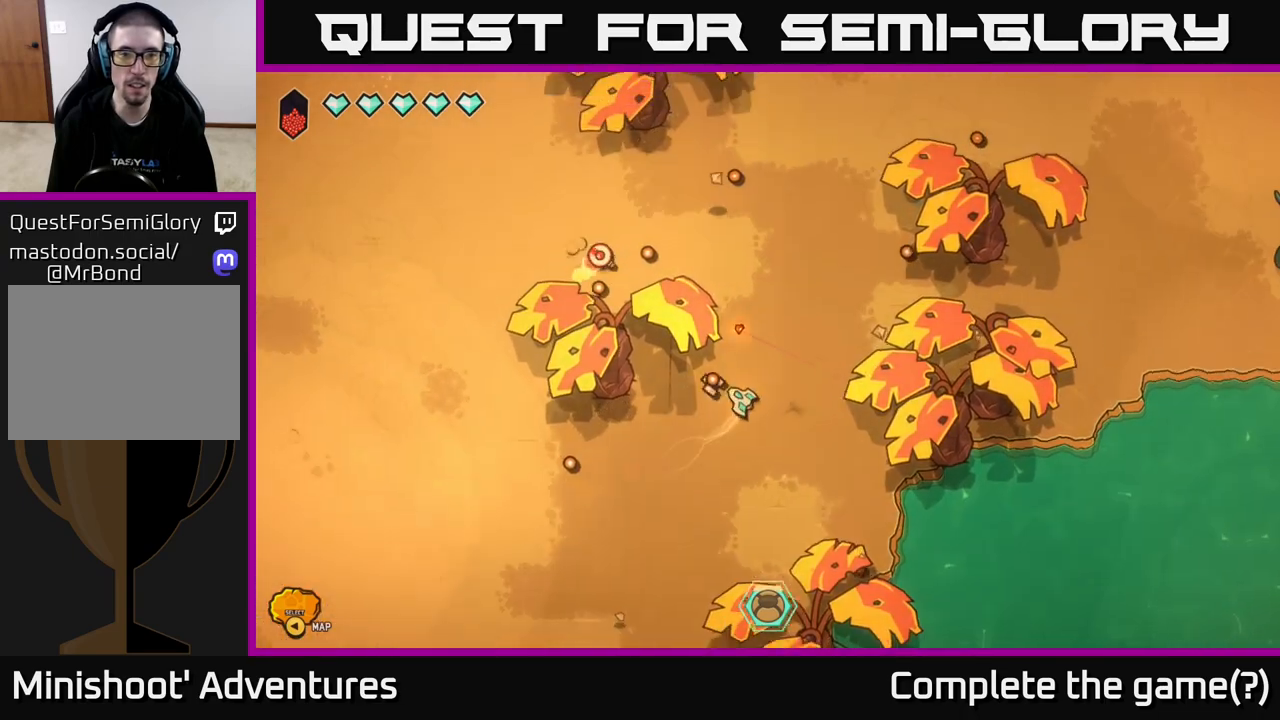
{"buttons": [], "left_stick": "center", "right_stick": "up-left", "events": [[183, "left_stick", "center"], [233, "left_stick", "left"], [300, "left_stick", "center"]]}
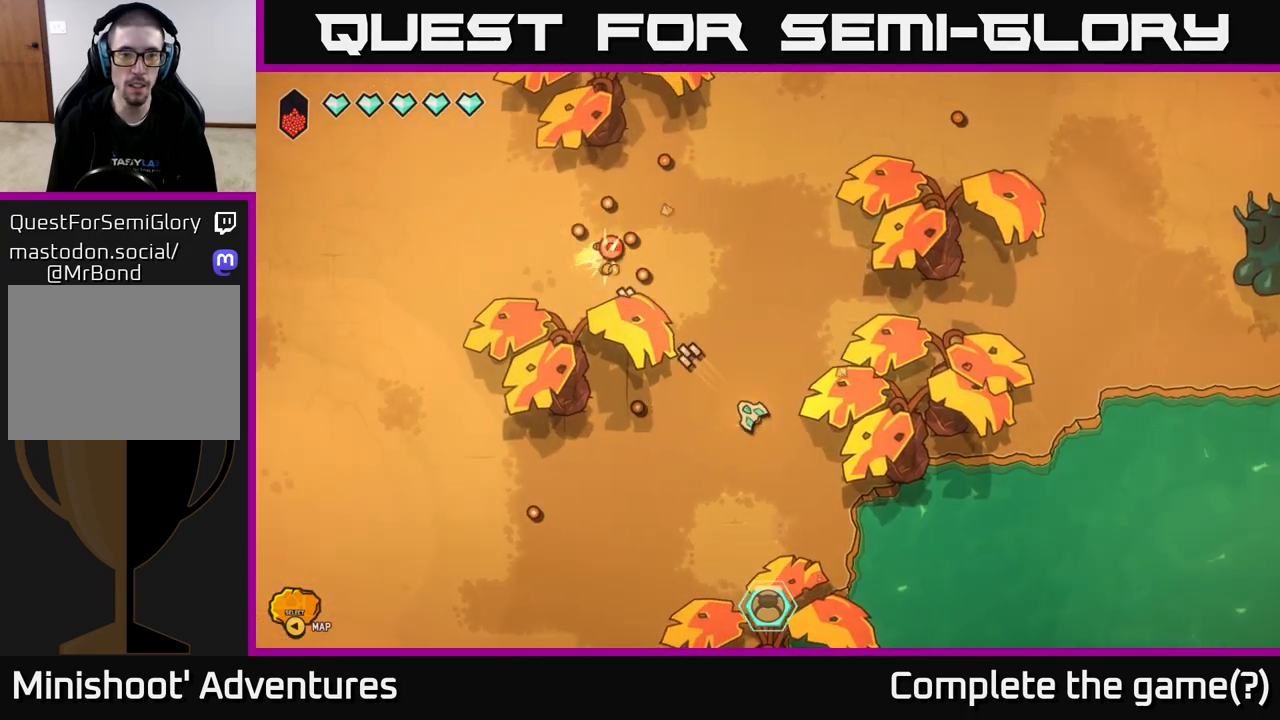
{"buttons": [], "left_stick": "up", "right_stick": "center", "events": [[133, "left_stick", "up-right"], [267, "left_stick", "left"], [350, "right_stick", "center"], [433, "left_stick", "up"]]}
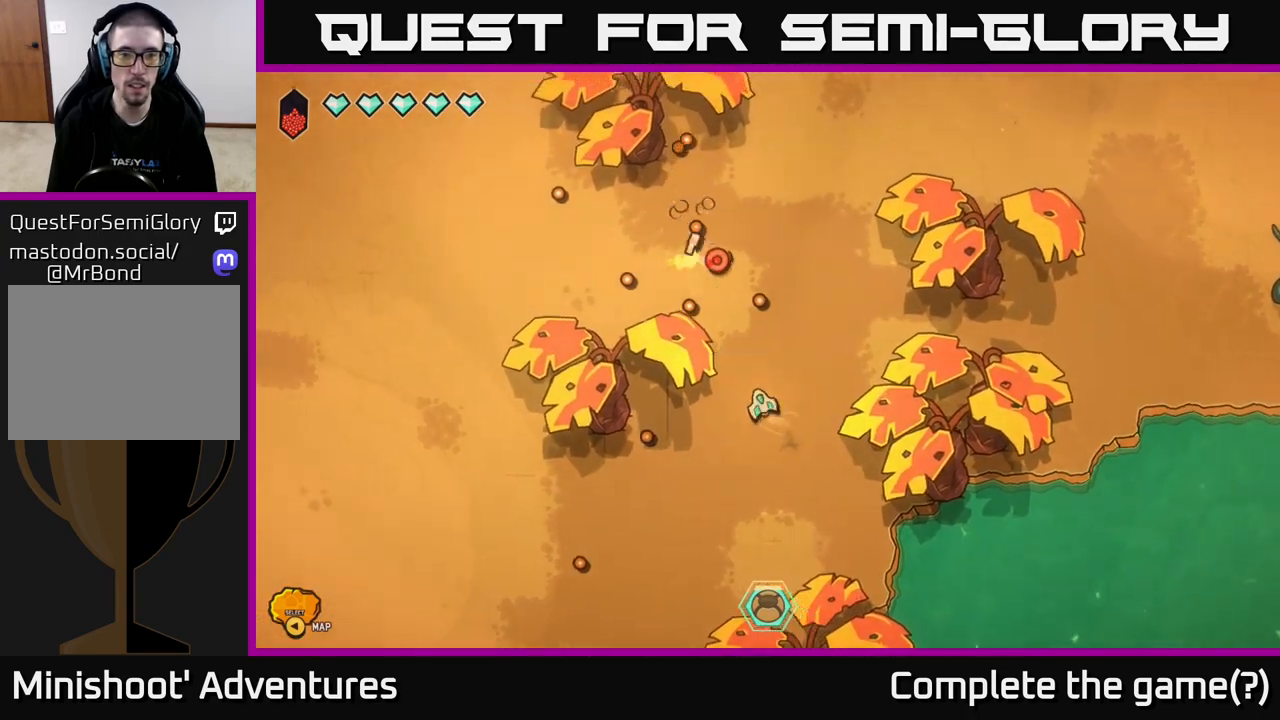
{"buttons": [], "left_stick": "right", "right_stick": "up-right", "events": [[83, "left_stick", "center"], [100, "right_stick", "up"], [367, "left_stick", "right"], [500, "right_stick", "up-right"]]}
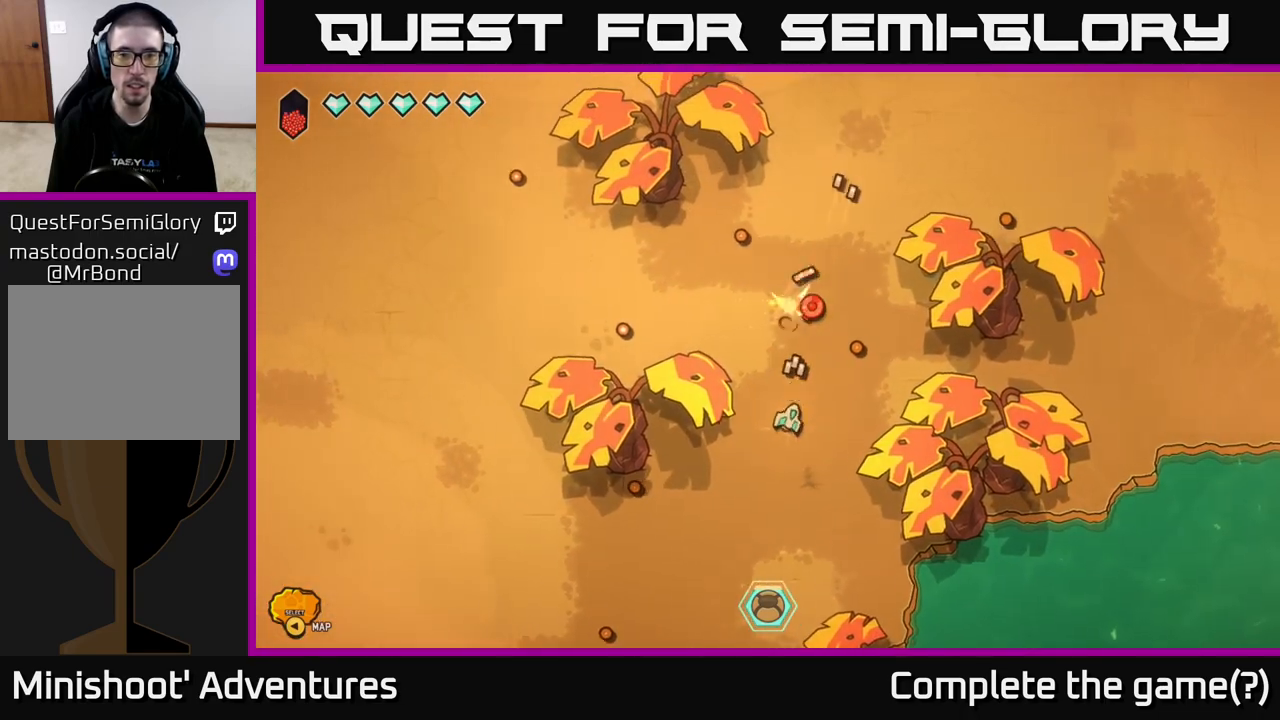
{"buttons": ["L2"], "left_stick": "up", "right_stick": "center", "events": [[50, "left_stick", "center"], [100, "left_stick", "left"], [217, "left_stick", "up-left"], [350, "left_stick", "up"], [450, "right_stick", "center"], [483, "L2", "down"]]}
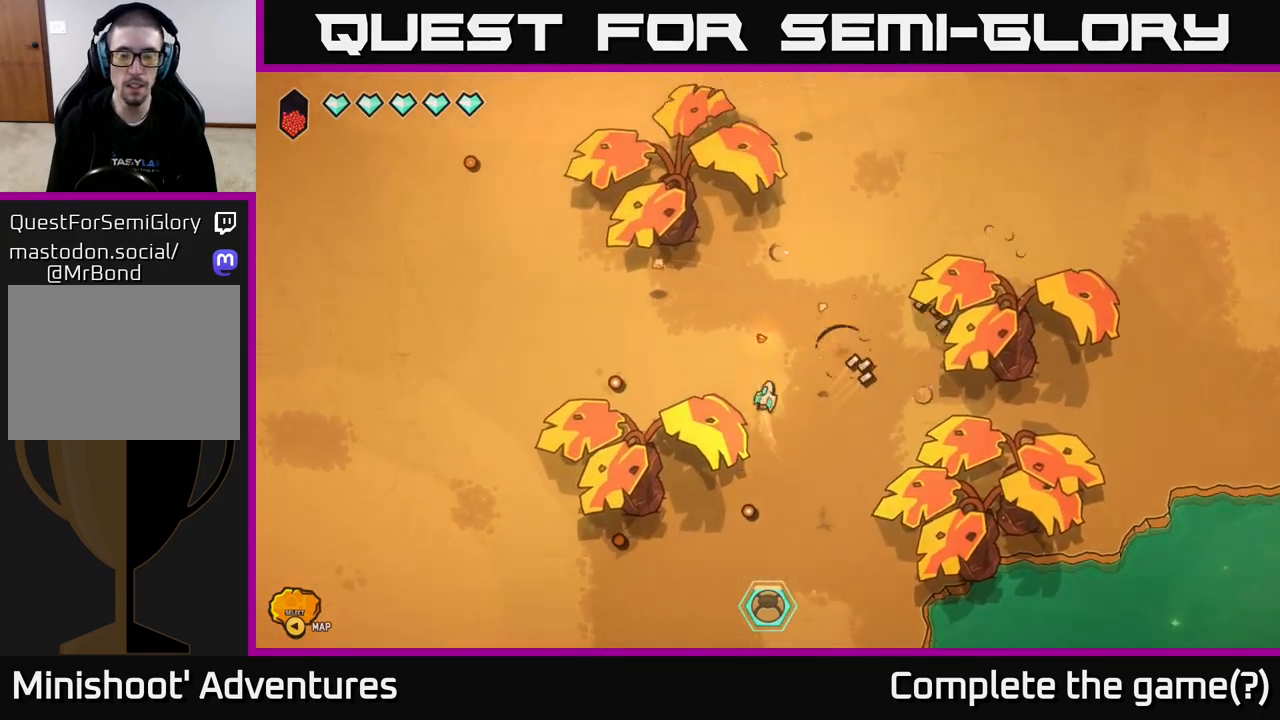
{"buttons": ["L2"], "left_stick": "up-right", "right_stick": "center", "events": [[33, "left_stick", "up-right"]]}
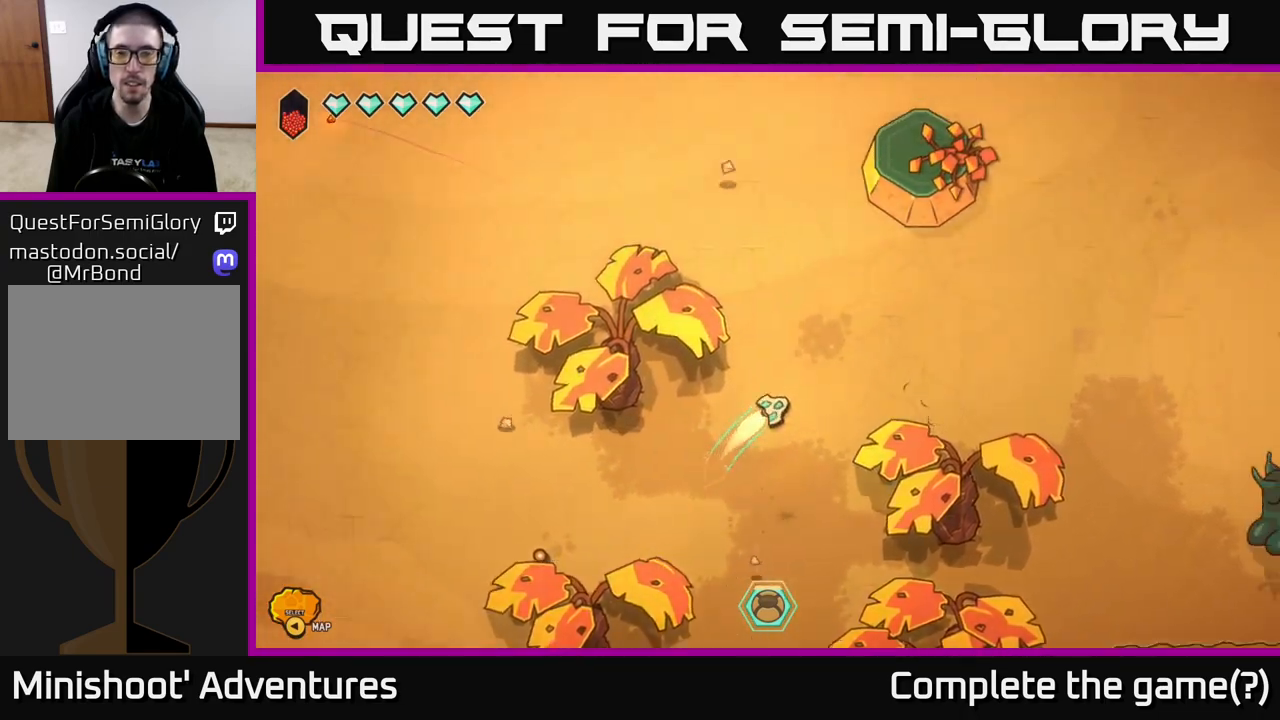
{"buttons": [], "left_stick": "center", "right_stick": "center", "events": [[83, "left_stick", "right"], [433, "L2", "up"], [467, "left_stick", "center"]]}
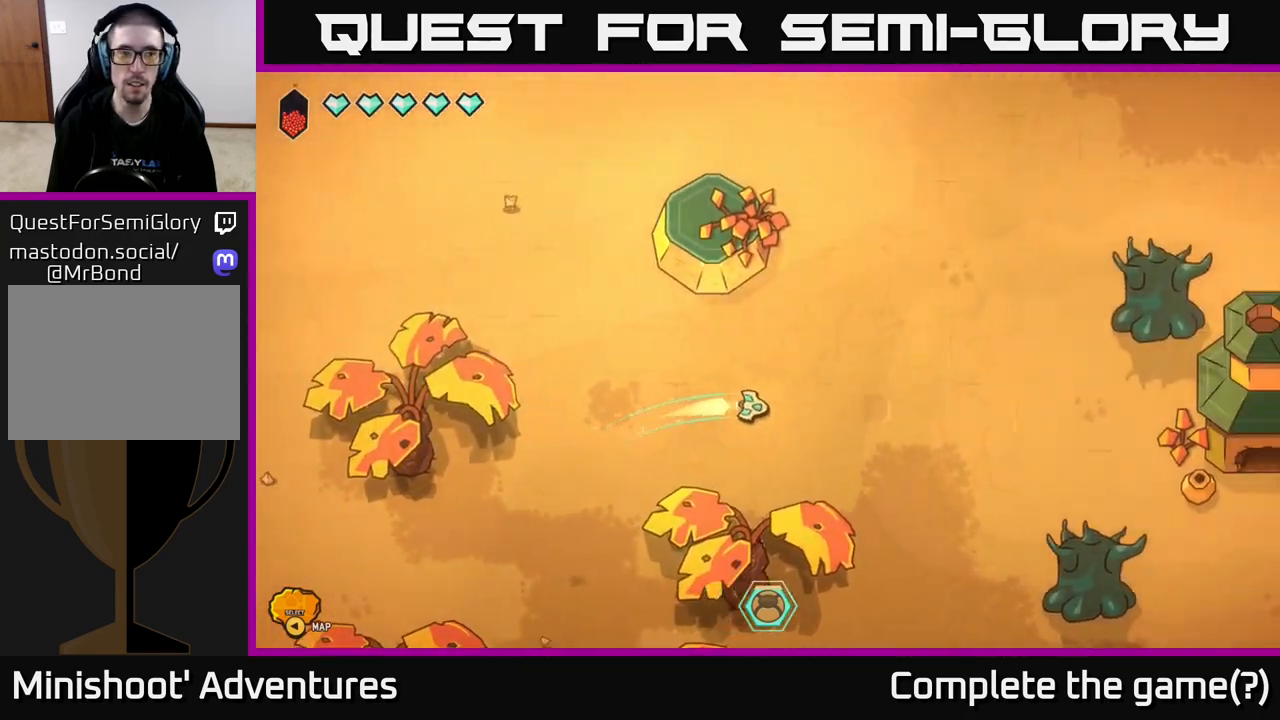
{"buttons": [], "left_stick": "center", "right_stick": "center", "events": [[317, "START", "down"], [467, "START", "up"]]}
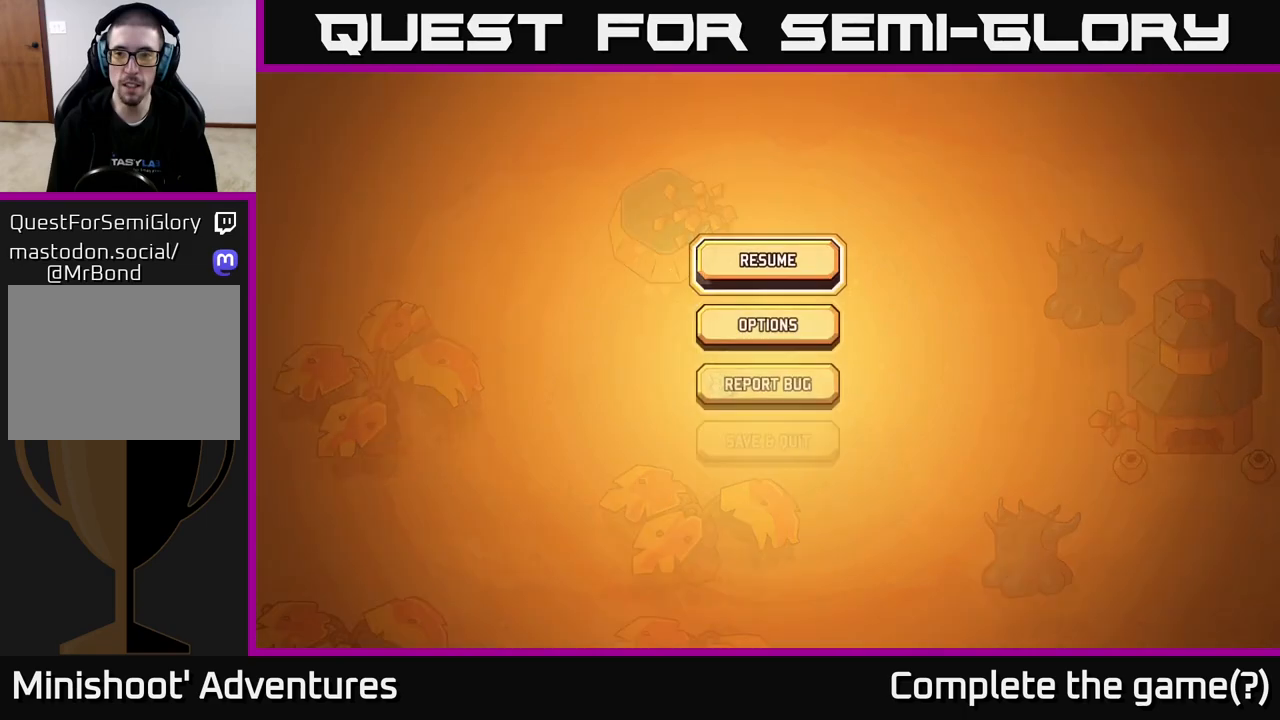
{"buttons": [], "left_stick": "center", "right_stick": "center", "events": [[233, "START", "down"], [333, "START", "up"]]}
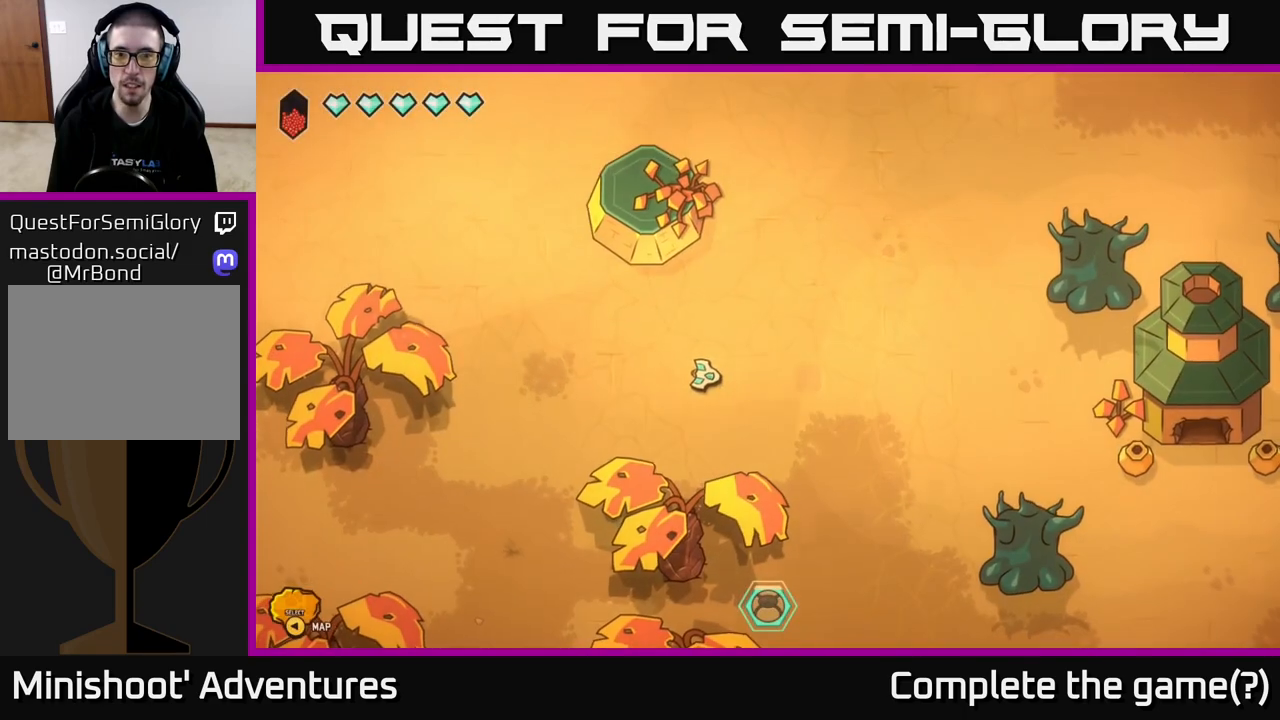
{"buttons": [], "left_stick": "center", "right_stick": "center", "events": [[100, "SELECT", "down"], [183, "SELECT", "up"]]}
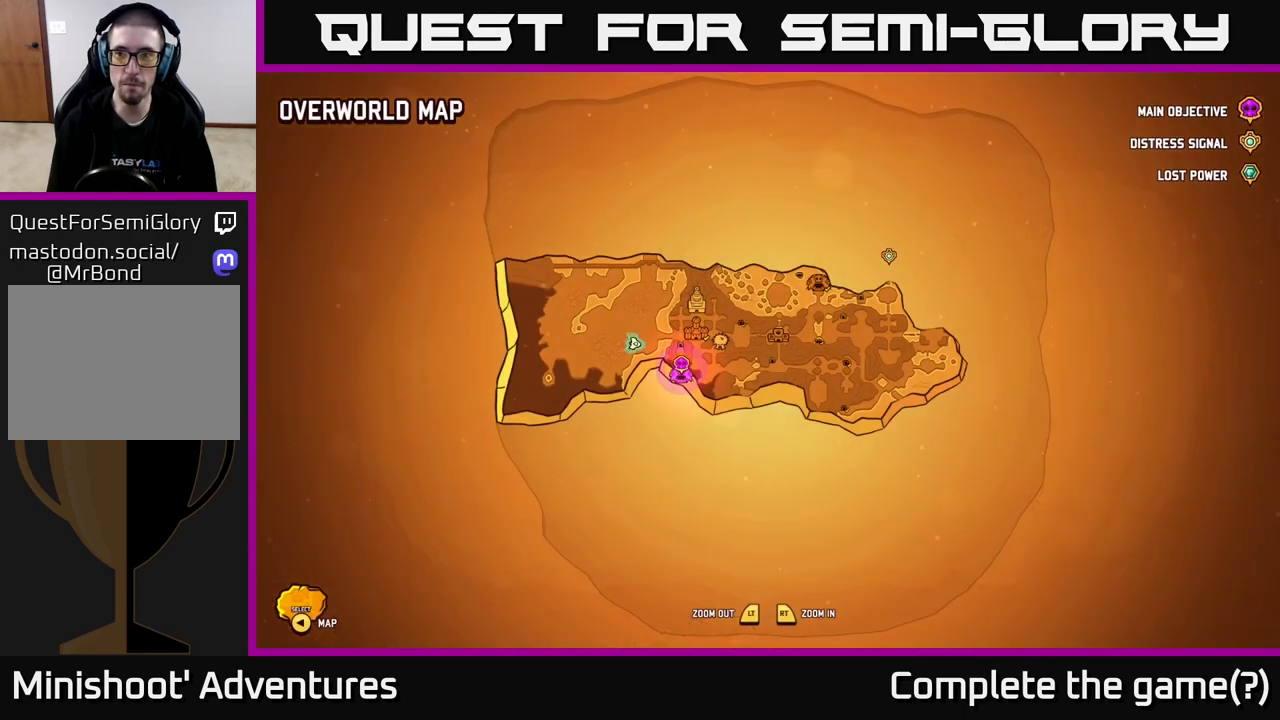
{"buttons": ["Y"], "left_stick": "center", "right_stick": "center", "events": [[217, "SELECT", "down"], [283, "SELECT", "up"], [483, "Y", "down"]]}
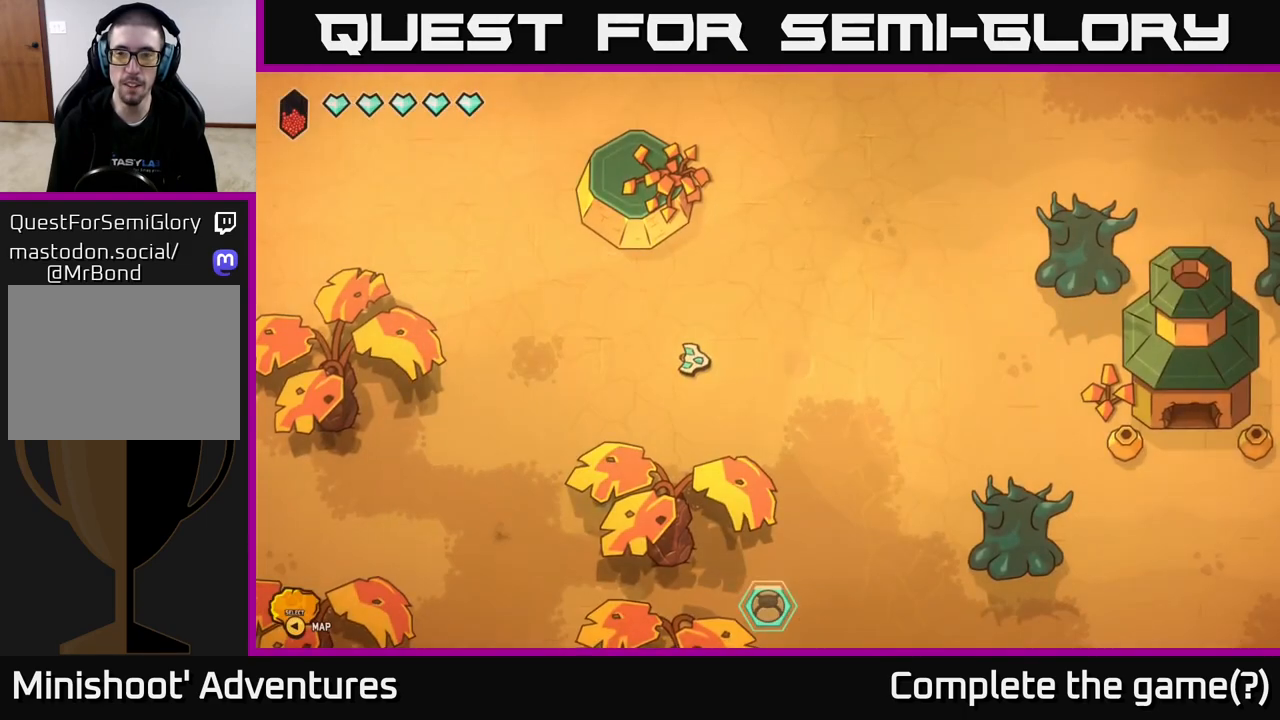
{"buttons": [], "left_stick": "center", "right_stick": "center", "events": [[100, "Y", "up"]]}
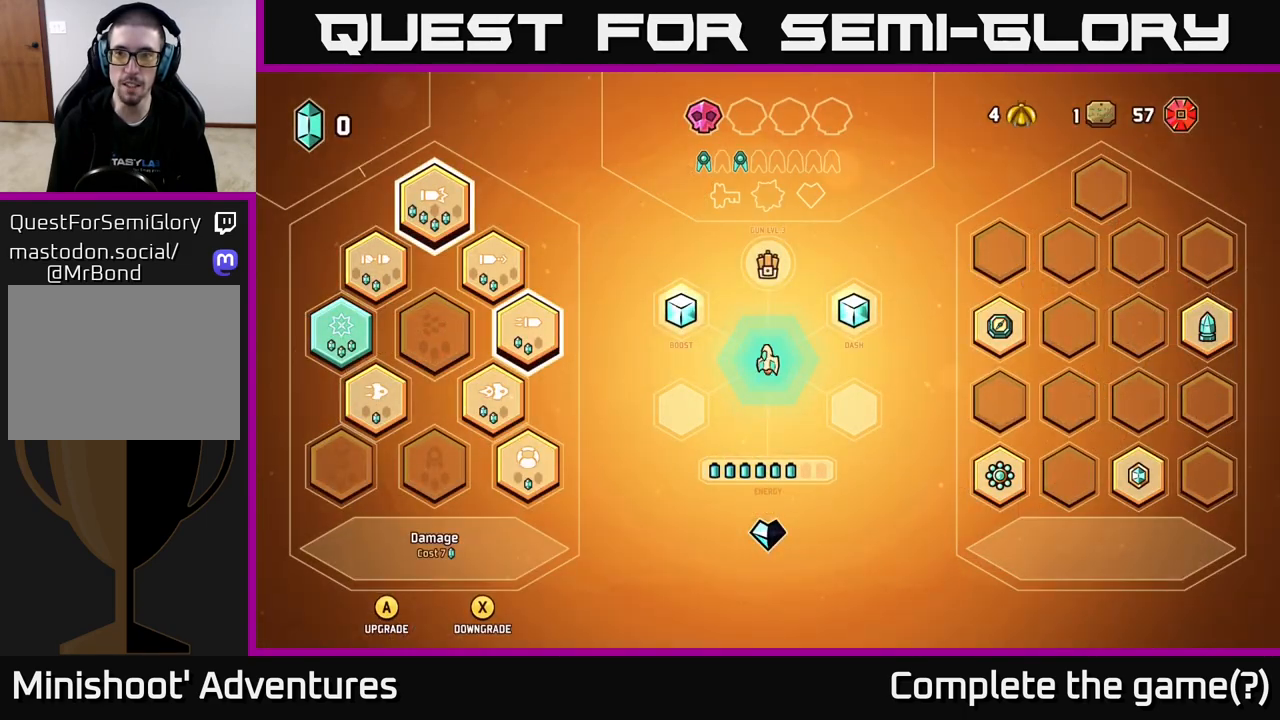
{"buttons": [], "left_stick": "center", "right_stick": "center", "events": []}
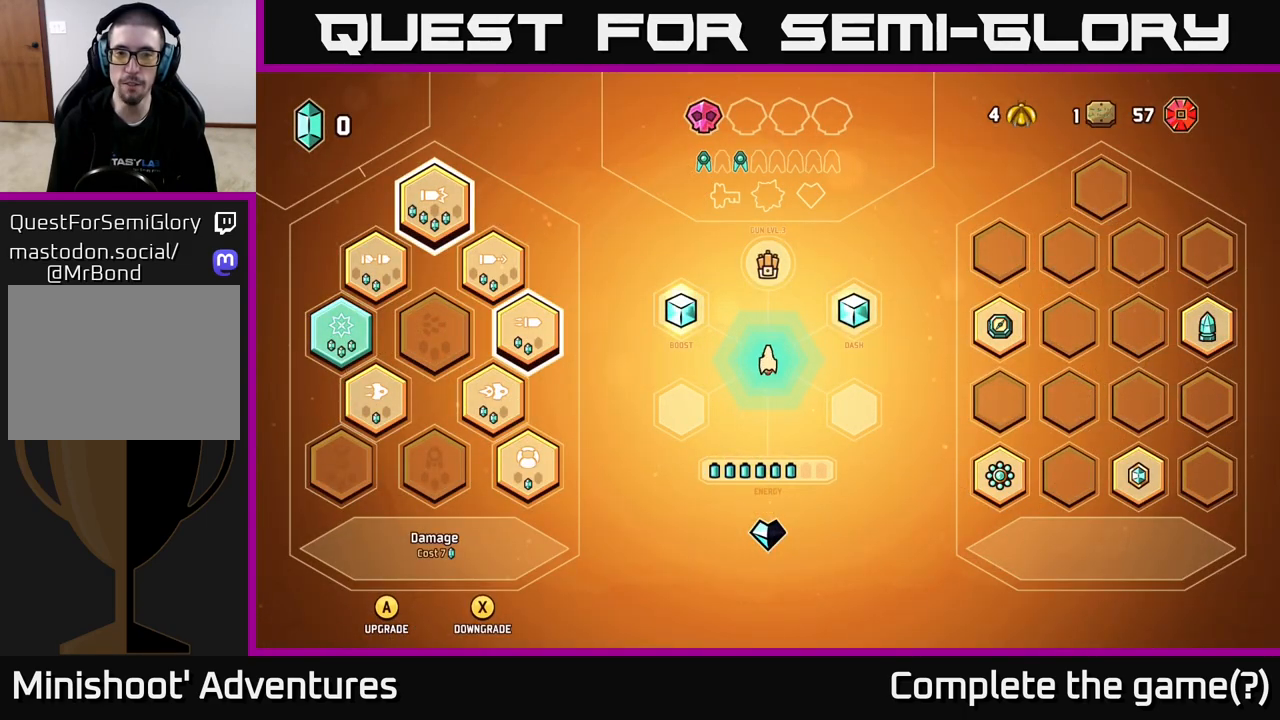
{"buttons": [], "left_stick": "center", "right_stick": "center", "events": []}
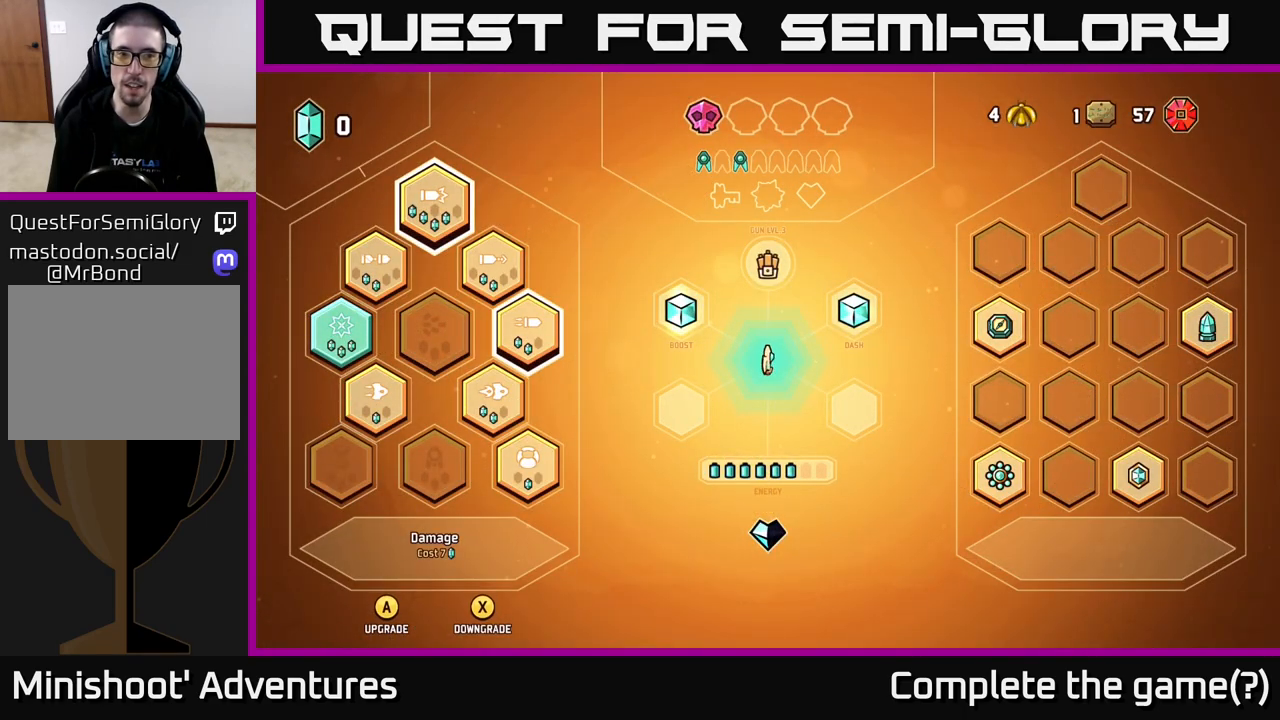
{"buttons": ["L2"], "left_stick": "up-right", "right_stick": "center", "events": [[183, "Y", "down"], [233, "Y", "up"], [333, "left_stick", "up-right"], [400, "L2", "down"]]}
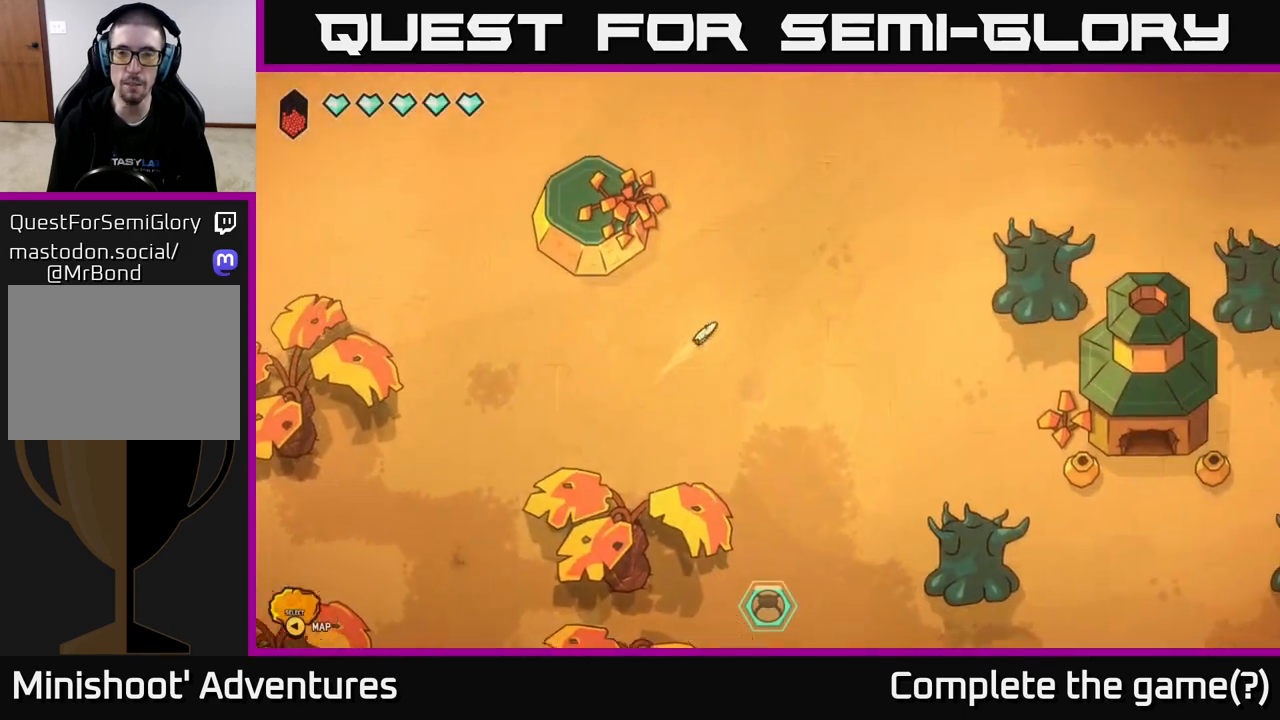
{"buttons": ["L2"], "left_stick": "right", "right_stick": "center", "events": [[450, "left_stick", "right"]]}
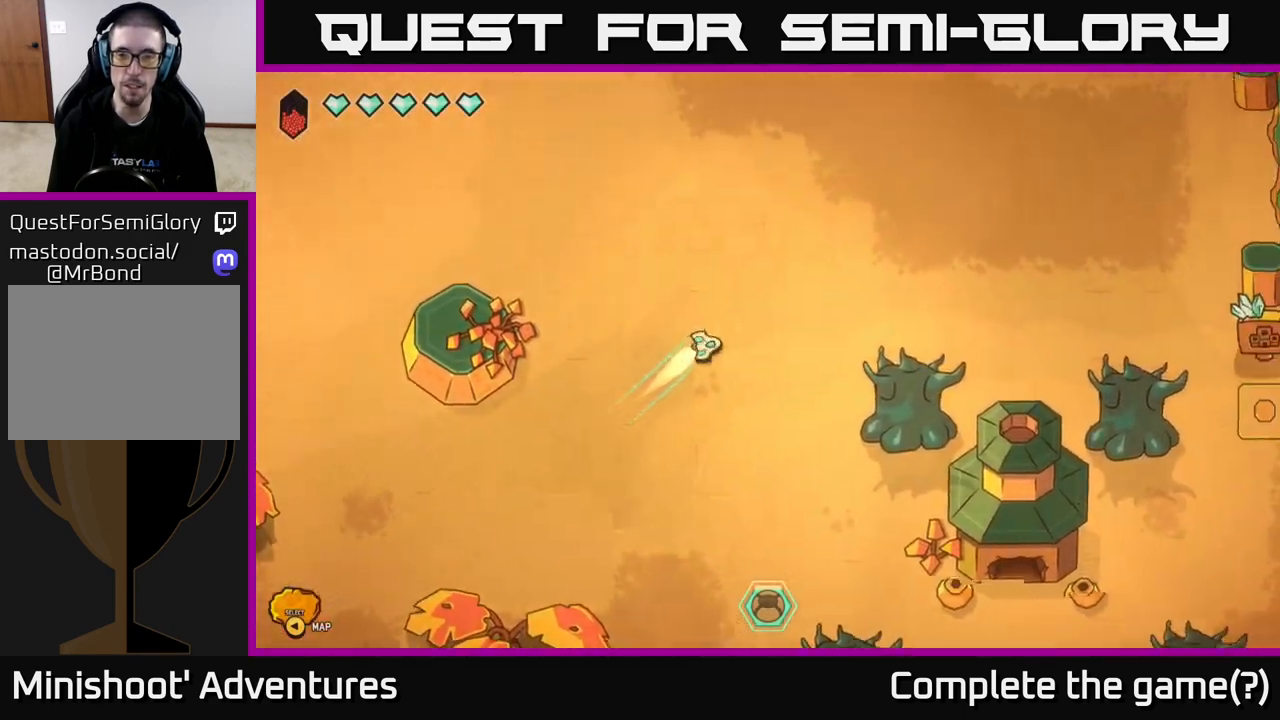
{"buttons": ["L2"], "left_stick": "down", "right_stick": "center", "events": [[17, "left_stick", "down-right"], [100, "left_stick", "down"]]}
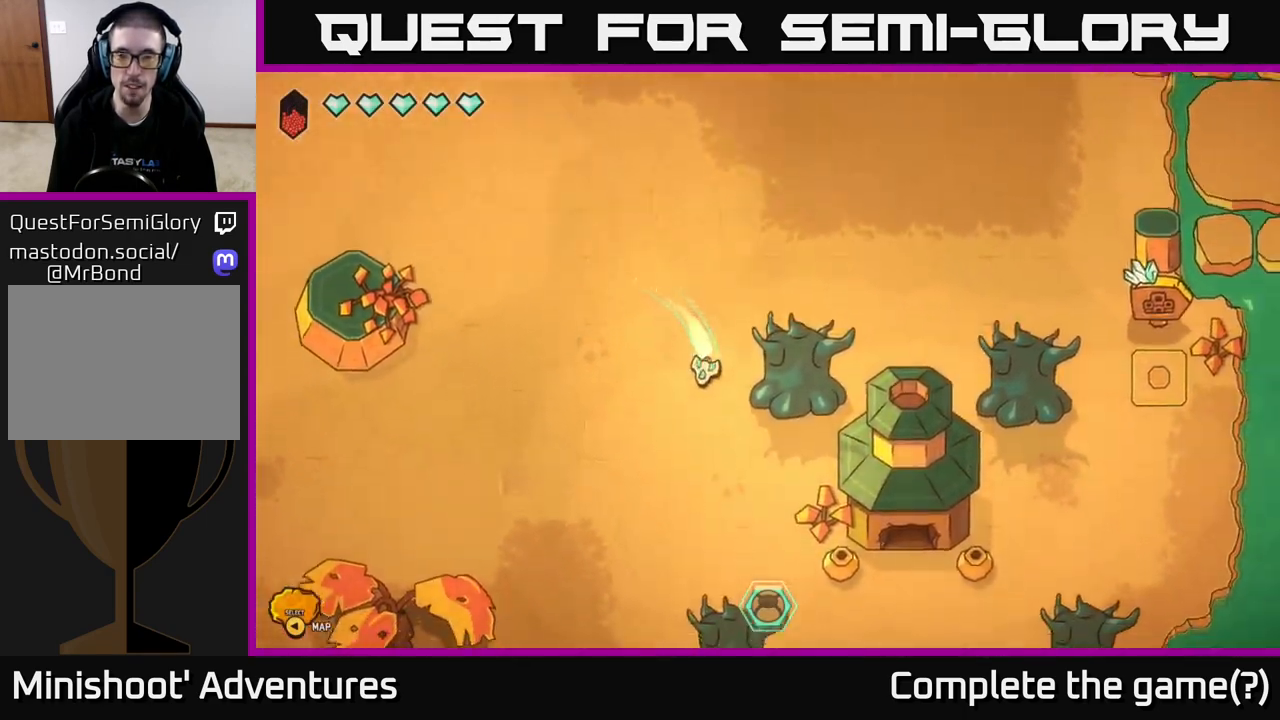
{"buttons": [], "left_stick": "down-right", "right_stick": "right", "events": [[167, "left_stick", "down-right"], [333, "L2", "up"], [350, "right_stick", "right"]]}
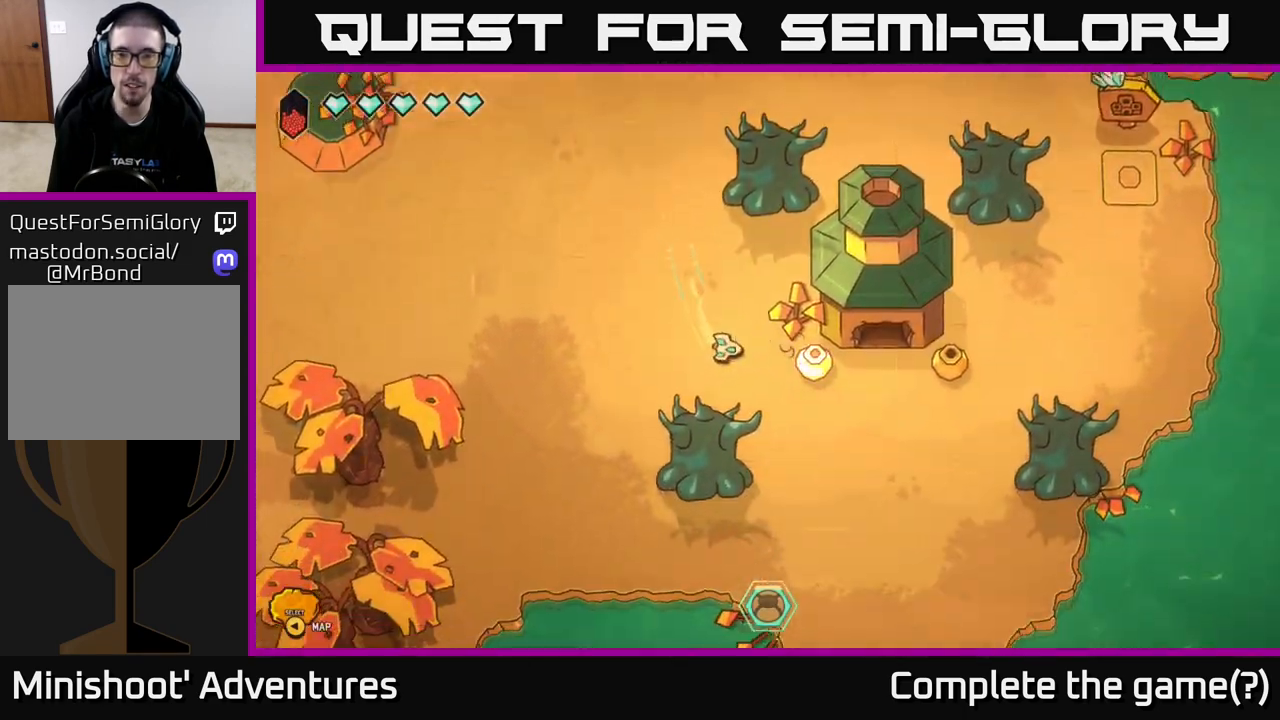
{"buttons": [], "left_stick": "center", "right_stick": "right", "events": [[67, "left_stick", "center"]]}
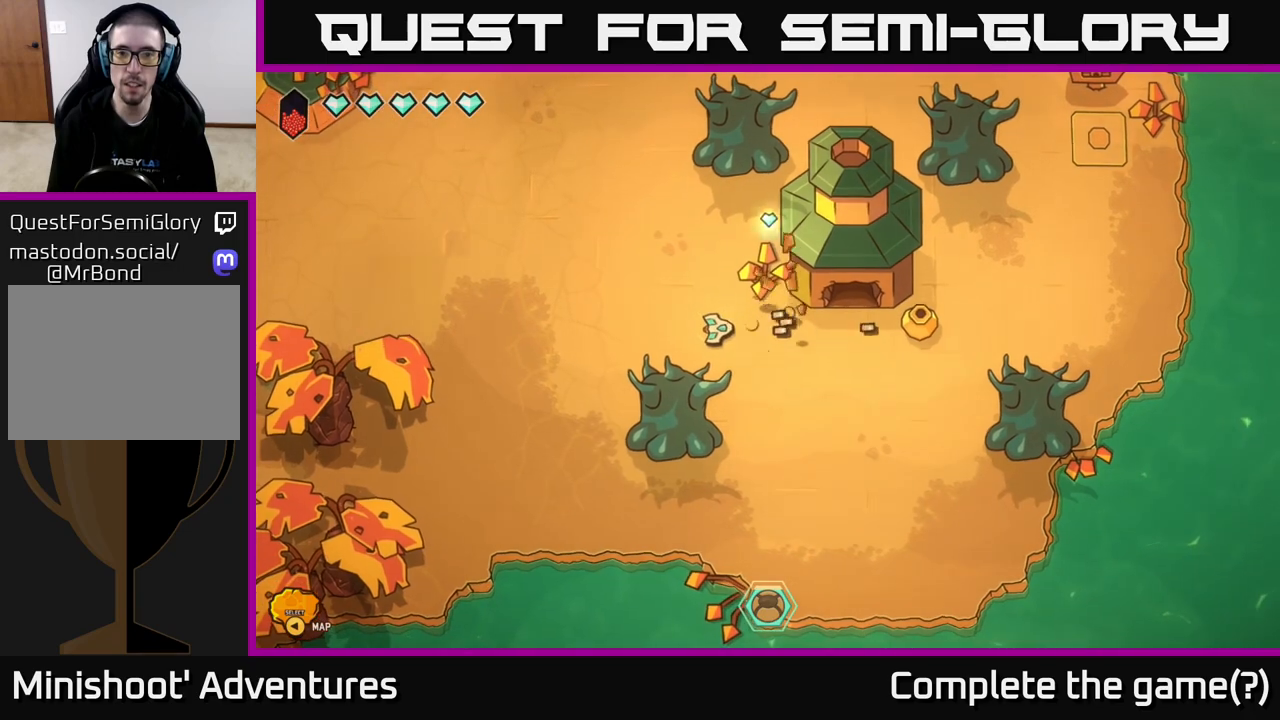
{"buttons": [], "left_stick": "center", "right_stick": "right", "events": [[50, "left_stick", "right"], [350, "left_stick", "center"]]}
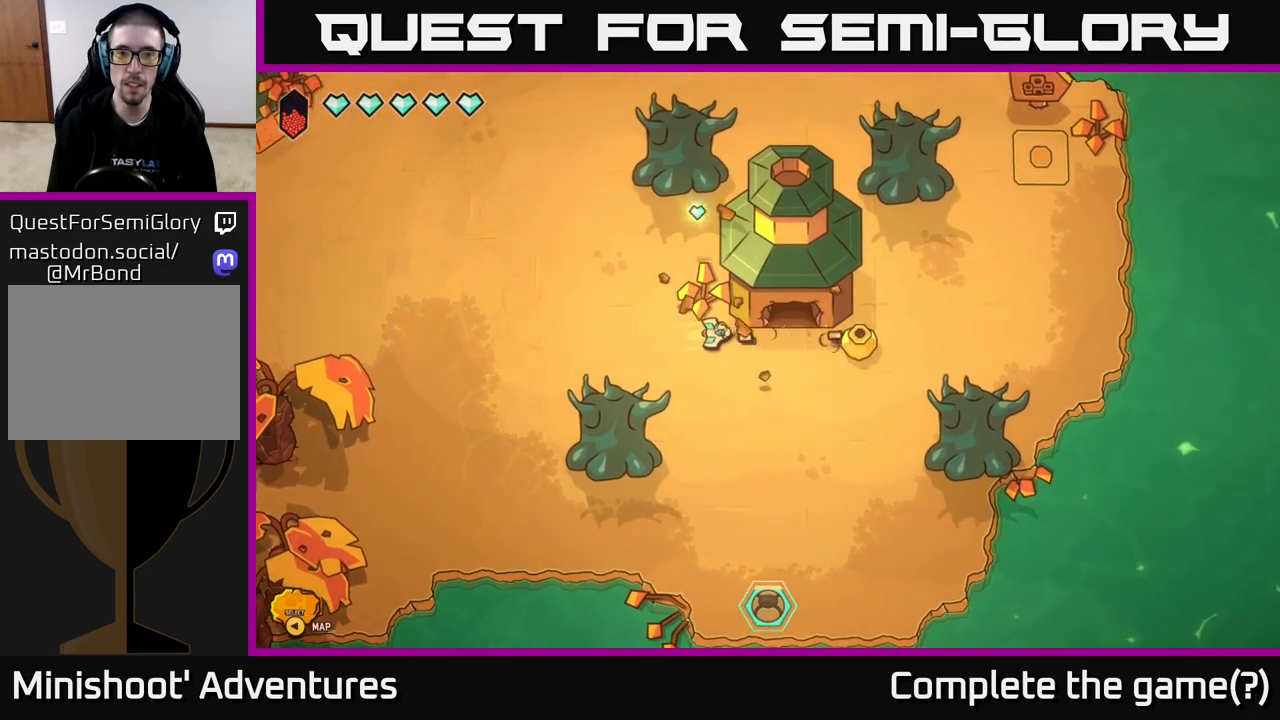
{"buttons": [], "left_stick": "down-right", "right_stick": "center", "events": [[33, "left_stick", "left"], [217, "left_stick", "up-left"], [317, "right_stick", "center"], [400, "left_stick", "up-right"], [467, "left_stick", "down-right"]]}
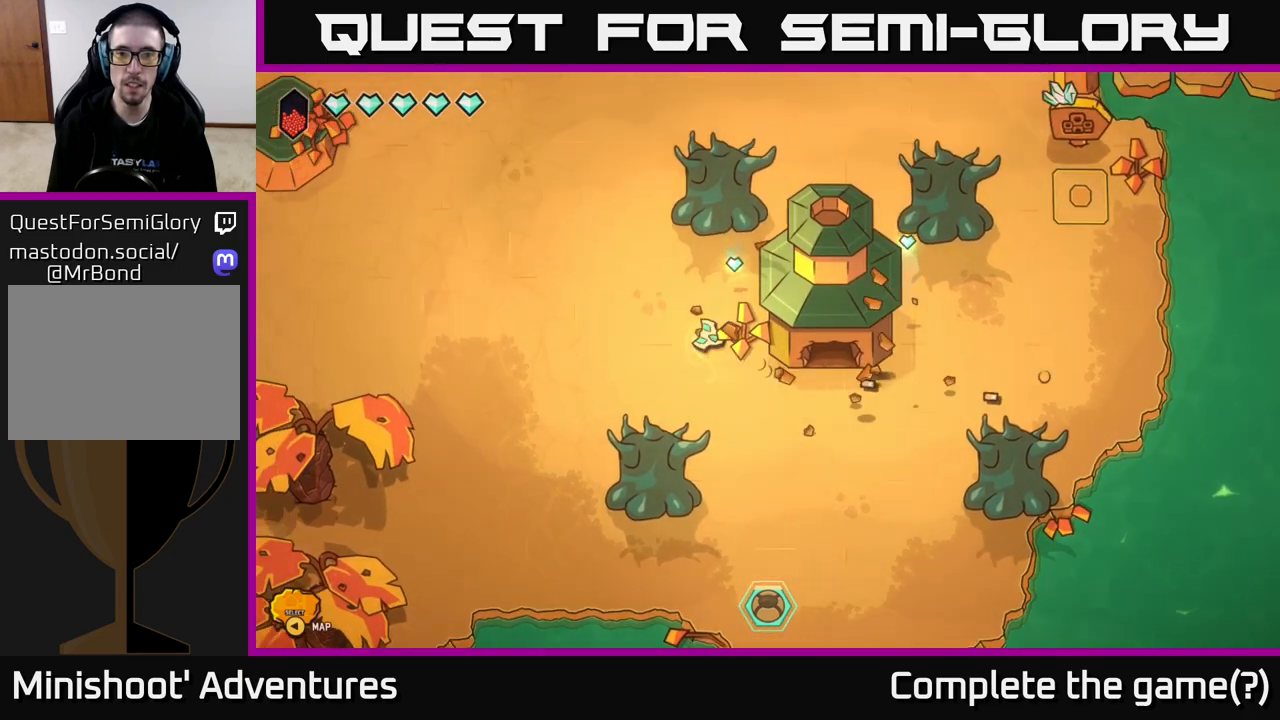
{"buttons": [], "left_stick": "right", "right_stick": "center", "events": [[267, "left_stick", "right"]]}
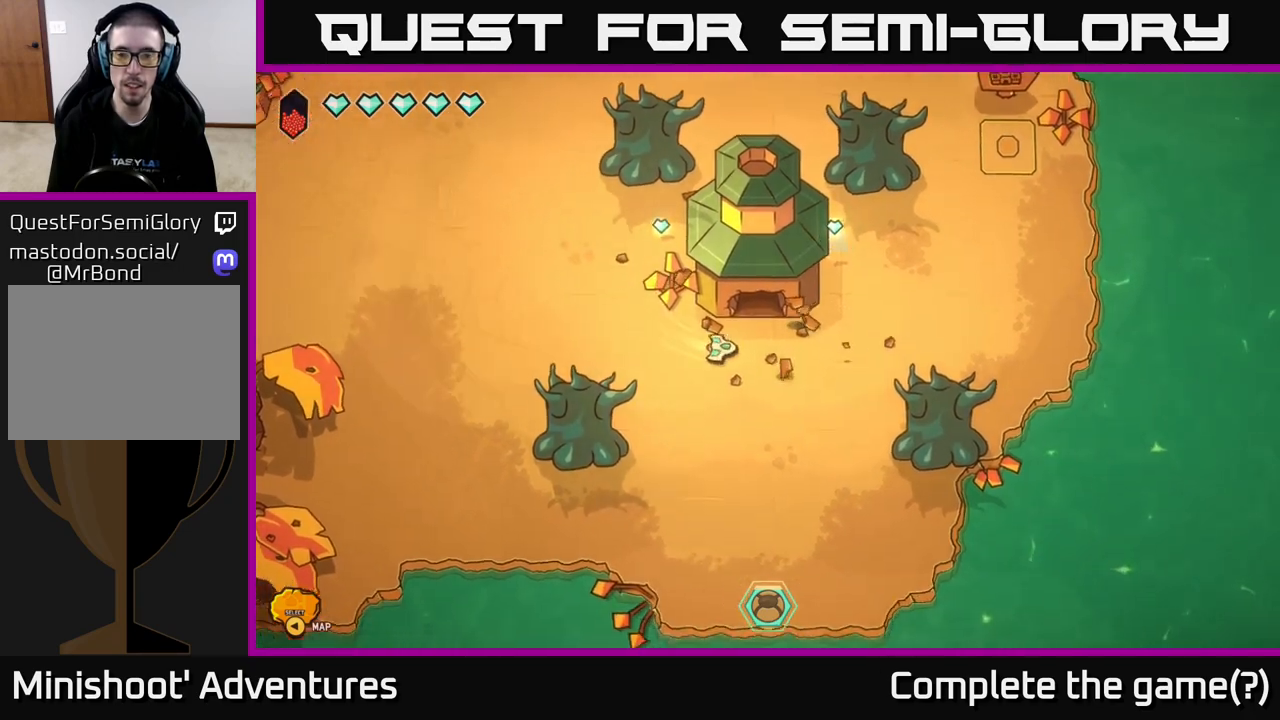
{"buttons": [], "left_stick": "up", "right_stick": "center", "events": [[133, "left_stick", "up"]]}
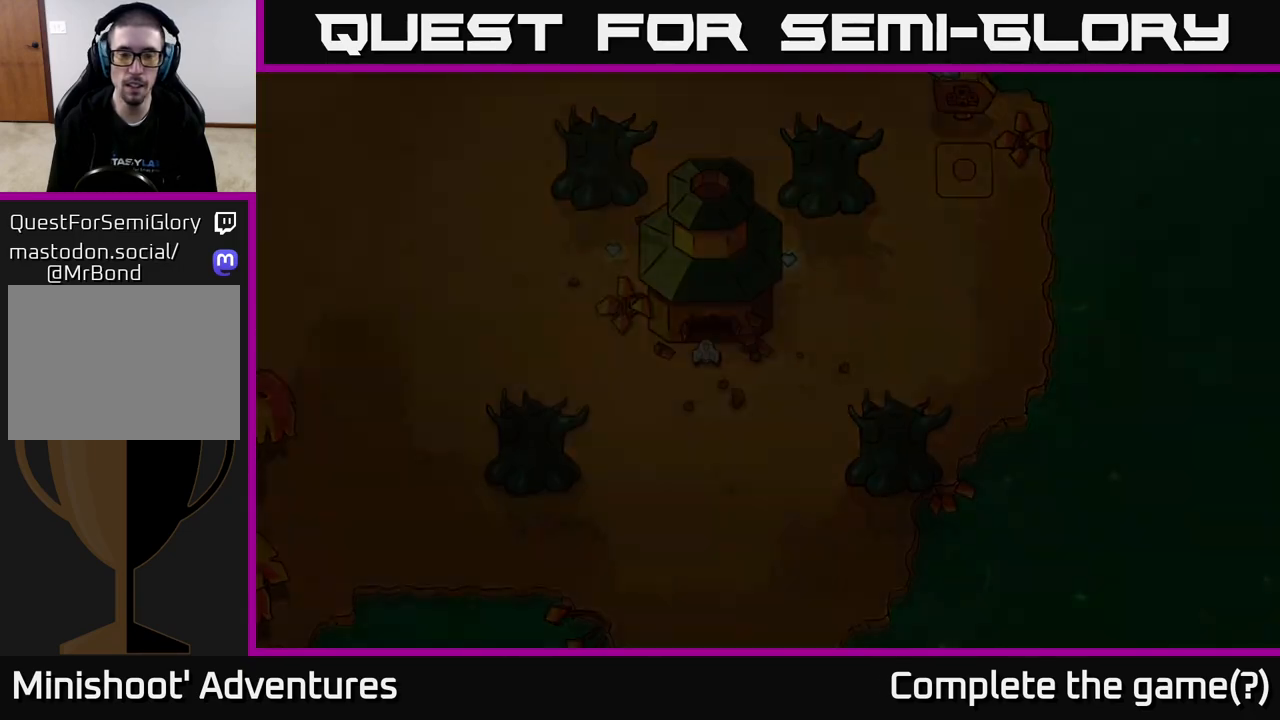
{"buttons": [], "left_stick": "center", "right_stick": "center", "events": [[17, "left_stick", "center"]]}
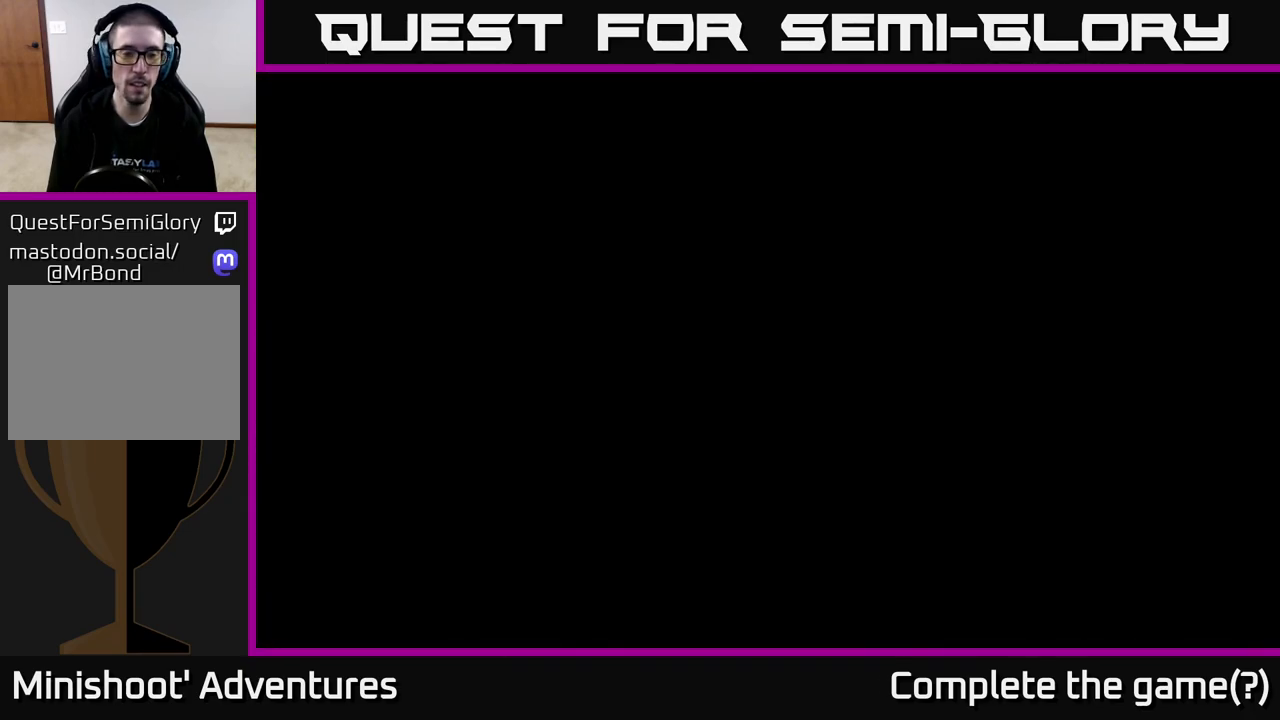
{"buttons": [], "left_stick": "center", "right_stick": "center", "events": []}
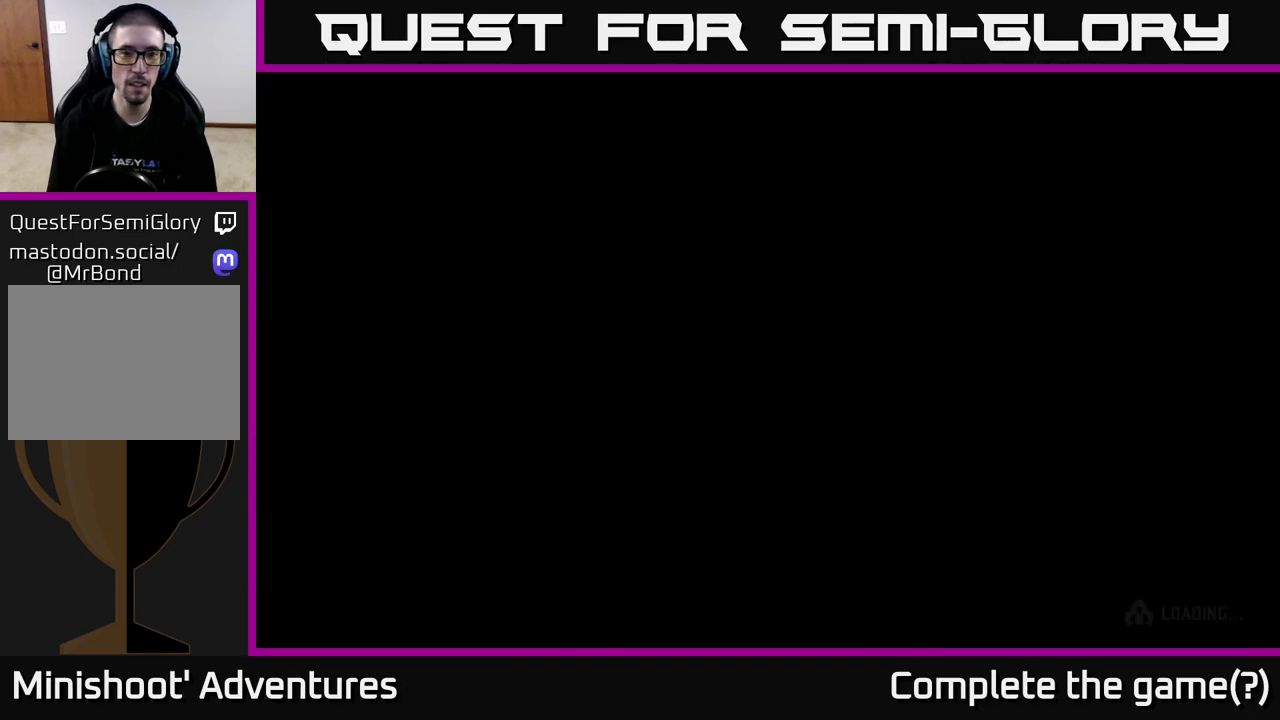
{"buttons": [], "left_stick": "up", "right_stick": "center", "events": [[67, "left_stick", "up"]]}
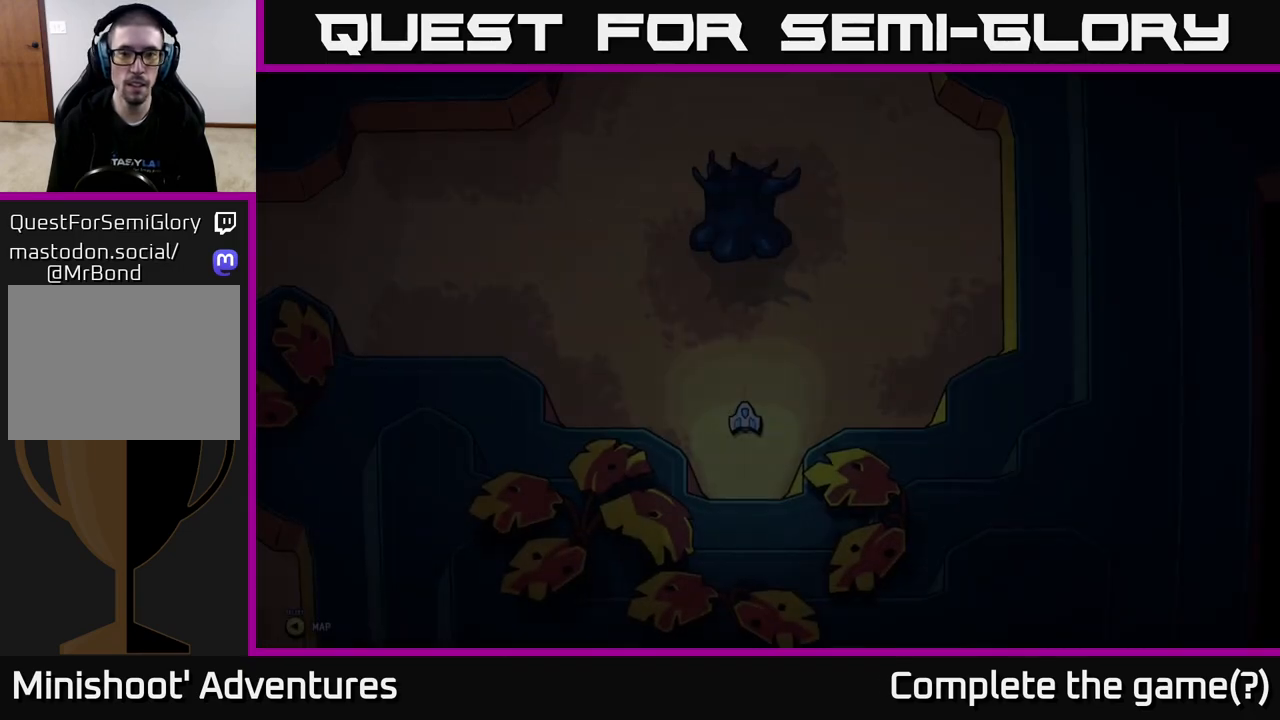
{"buttons": [], "left_stick": "up-left", "right_stick": "center", "events": [[250, "left_stick", "up-left"]]}
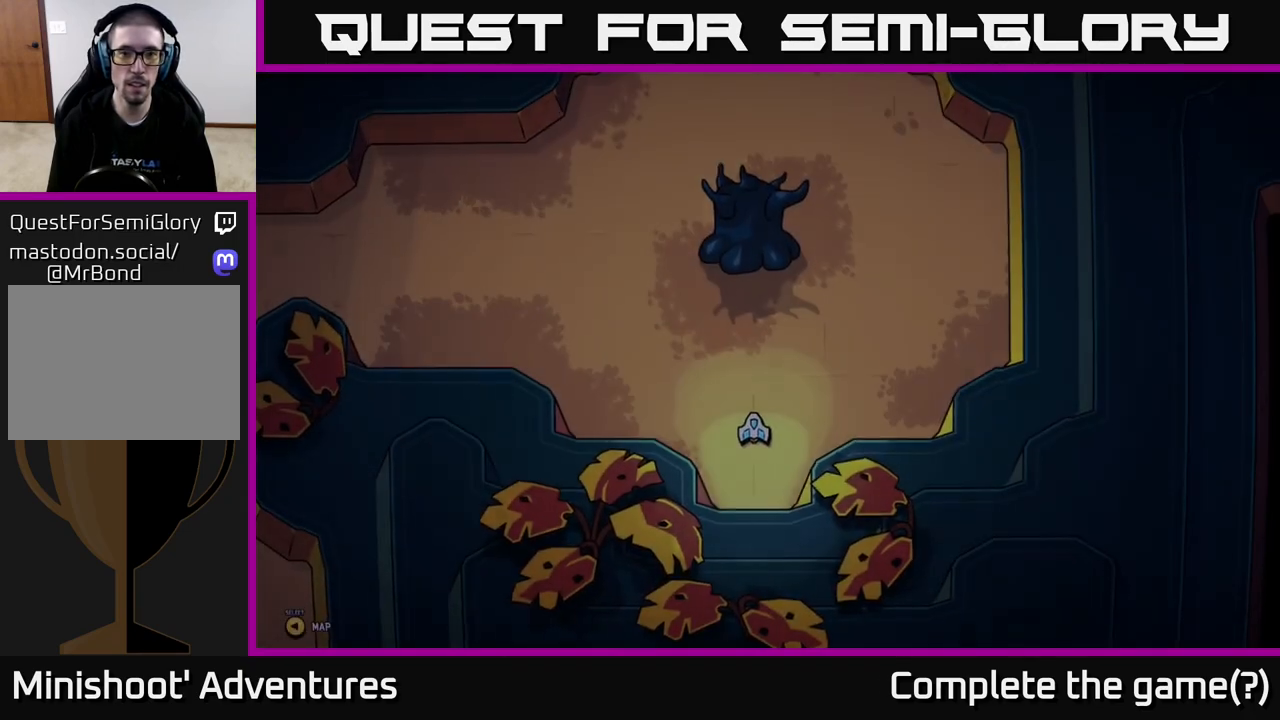
{"buttons": ["L2"], "left_stick": "up-left", "right_stick": "center", "events": [[300, "L2", "down"]]}